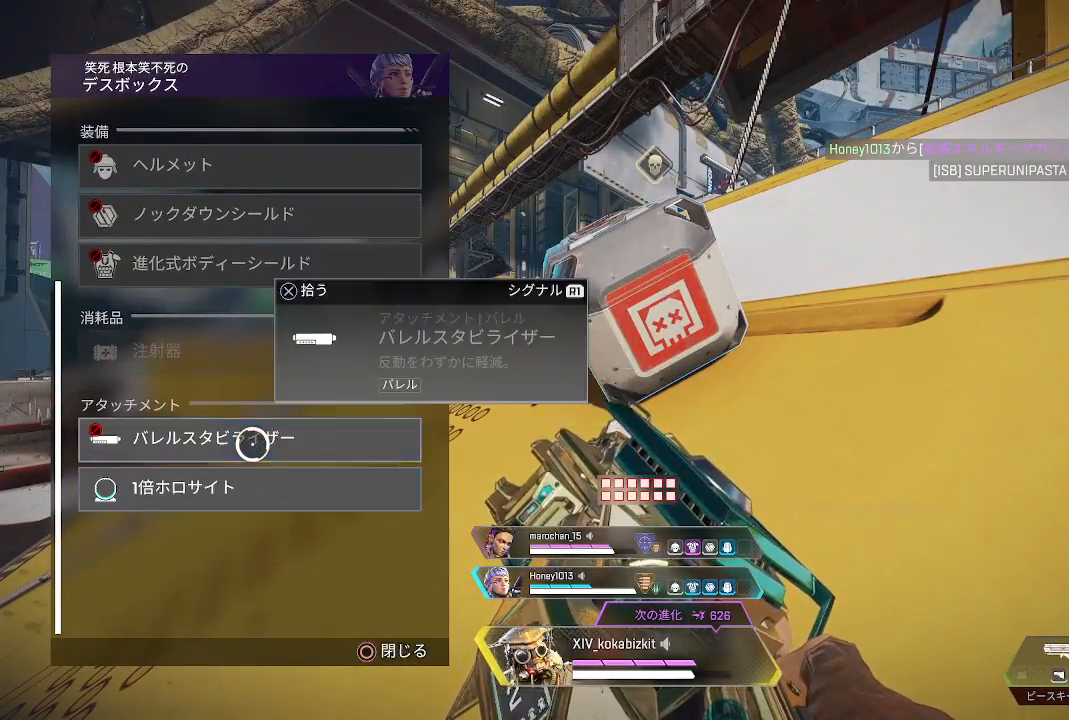
Gameplay with a controller (PlayStation layout); each line is a JSON object with the inputs held at the frame after it. "events" lists button and stick changes between this image and that frame as [ms after this image, input, new state], when the widget could be followed in between.
{"buttons": [], "left_stick": "up", "right_stick": "right", "events": [[33, "CROSS", "up"], [150, "CIRCLE", "down"], [167, "left_stick", "up-left"], [200, "L1", "up"], [233, "CIRCLE", "up"], [333, "right_stick", "left"], [367, "R2", "down"], [433, "right_stick", "center"], [467, "R2", "up"], [500, "left_stick", "up"], [500, "right_stick", "right"]]}
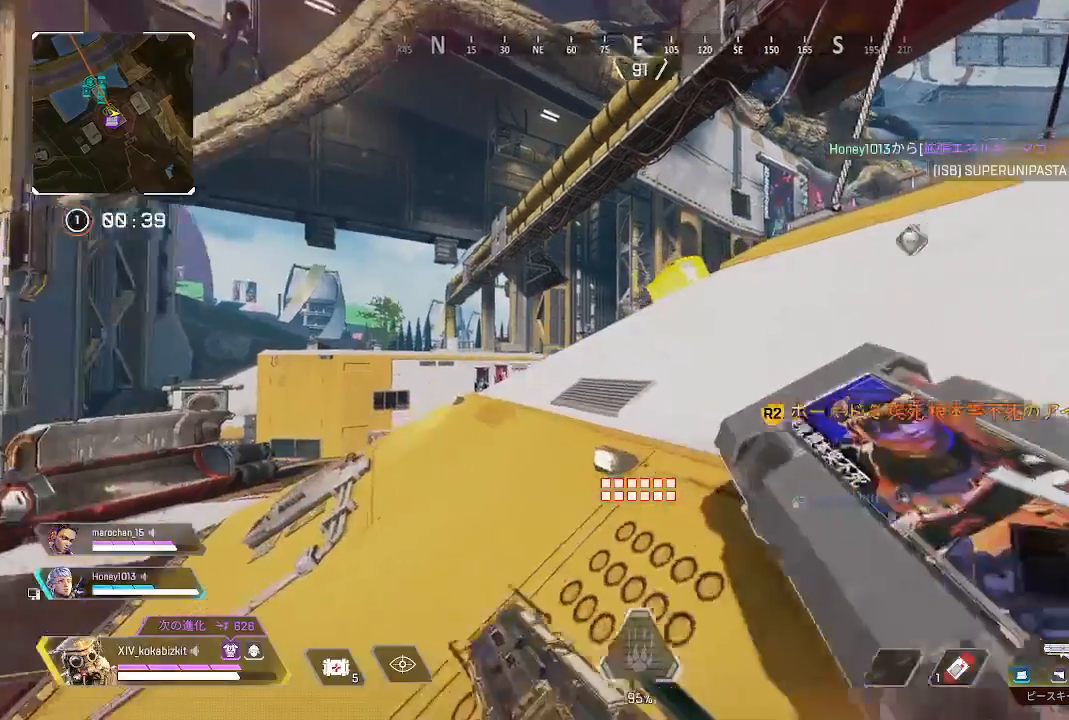
{"buttons": ["L1"], "left_stick": "up", "right_stick": "center"}
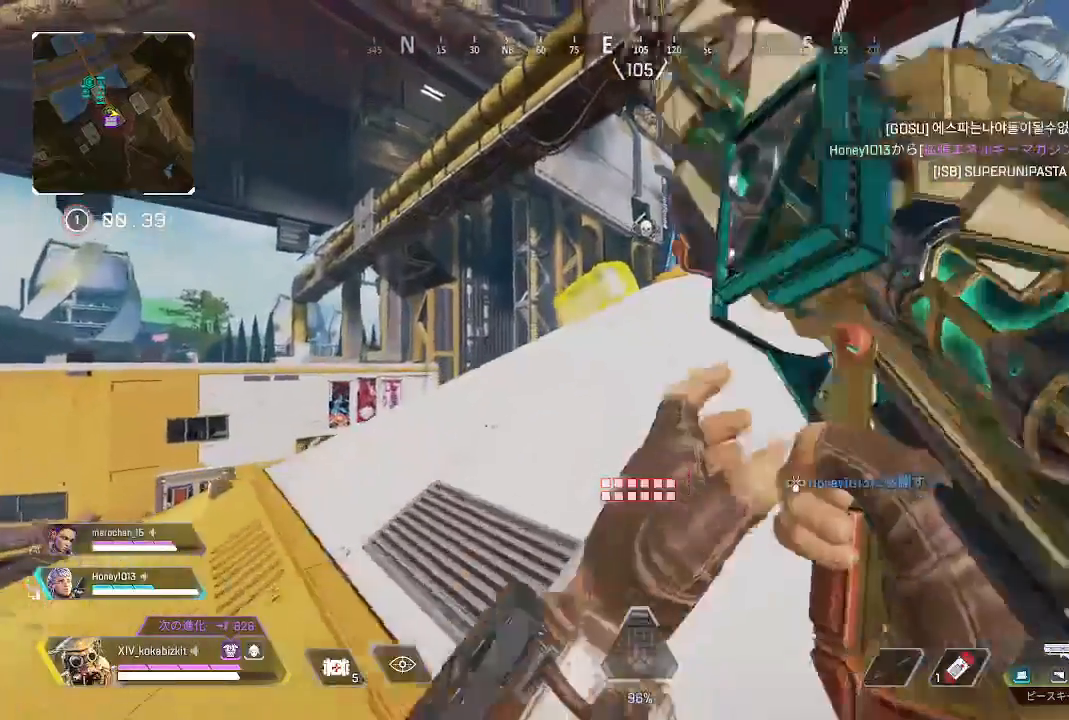
{"buttons": ["L1", "R2"], "left_stick": "up", "right_stick": "down", "events": [[83, "right_stick", "up"], [200, "right_stick", "center"], [217, "L1", "up"], [267, "right_stick", "down"], [367, "R2", "down"], [433, "L1", "down"]]}
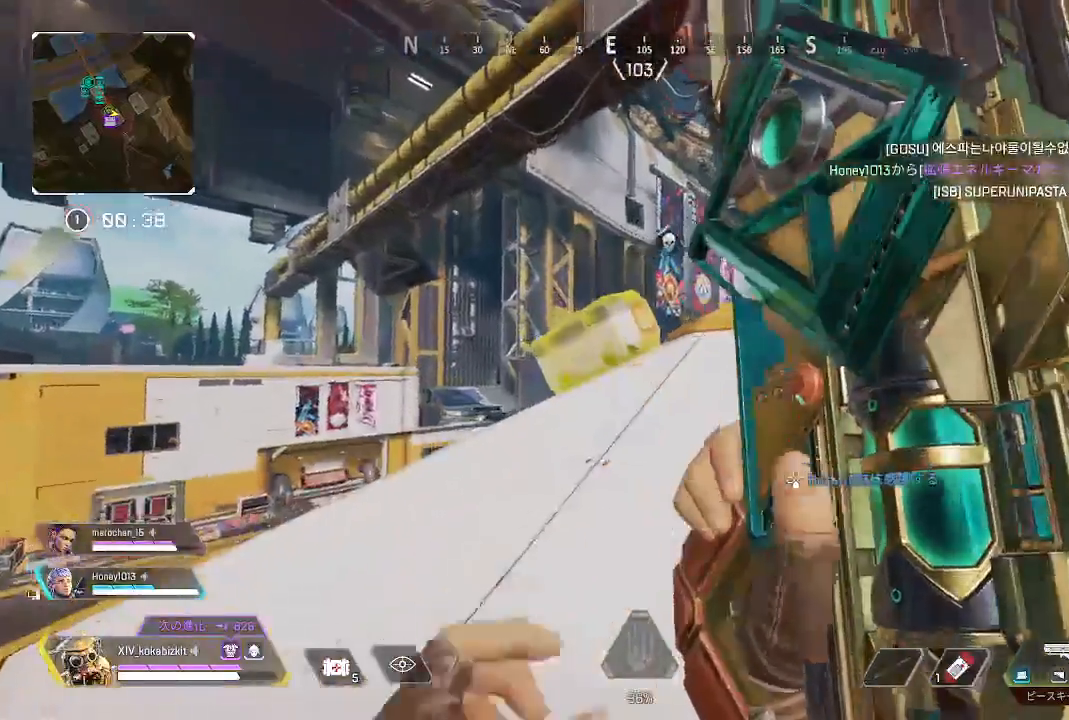
{"buttons": ["L1", "R2"], "left_stick": "up", "right_stick": "center", "events": [[17, "left_stick", "center"], [100, "right_stick", "center"], [150, "right_stick", "down"], [233, "left_stick", "up"], [450, "right_stick", "center"]]}
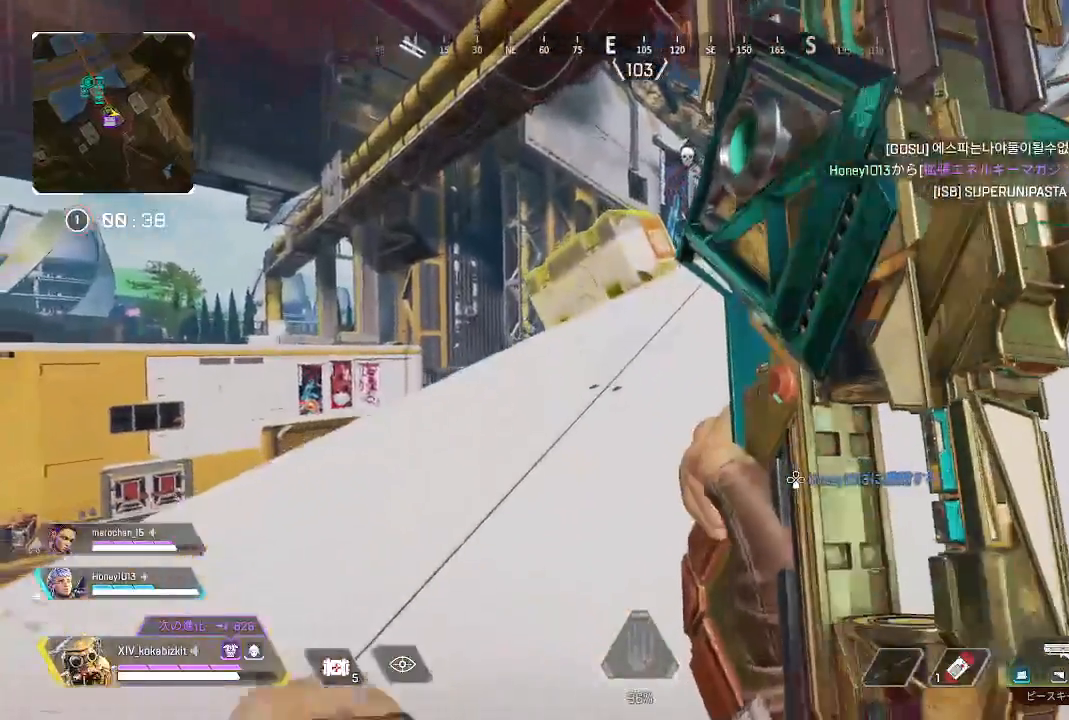
{"buttons": ["L1", "R2"], "left_stick": "up", "right_stick": "center", "events": [[83, "right_stick", "up"], [200, "right_stick", "center"]]}